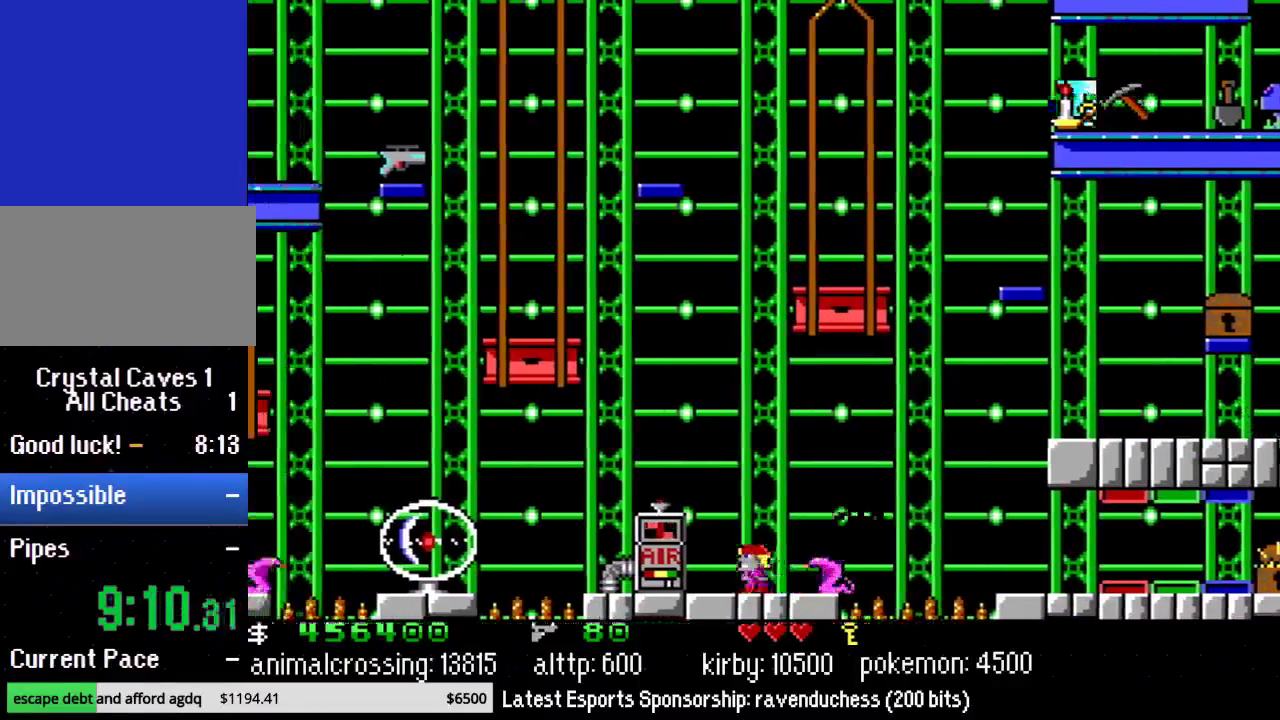
Gameplay with a controller (Nintendo layout); each line is a JSON object with the inputs held at the frame after it. "events" lists button and stick changes between this image and that frame as [ms after this image, input, new state], when the widget could be followed in between. Not read: L3 R3.
{"buttons": ["B", "DPAD_LEFT"], "events": [[500, "B", "down"]]}
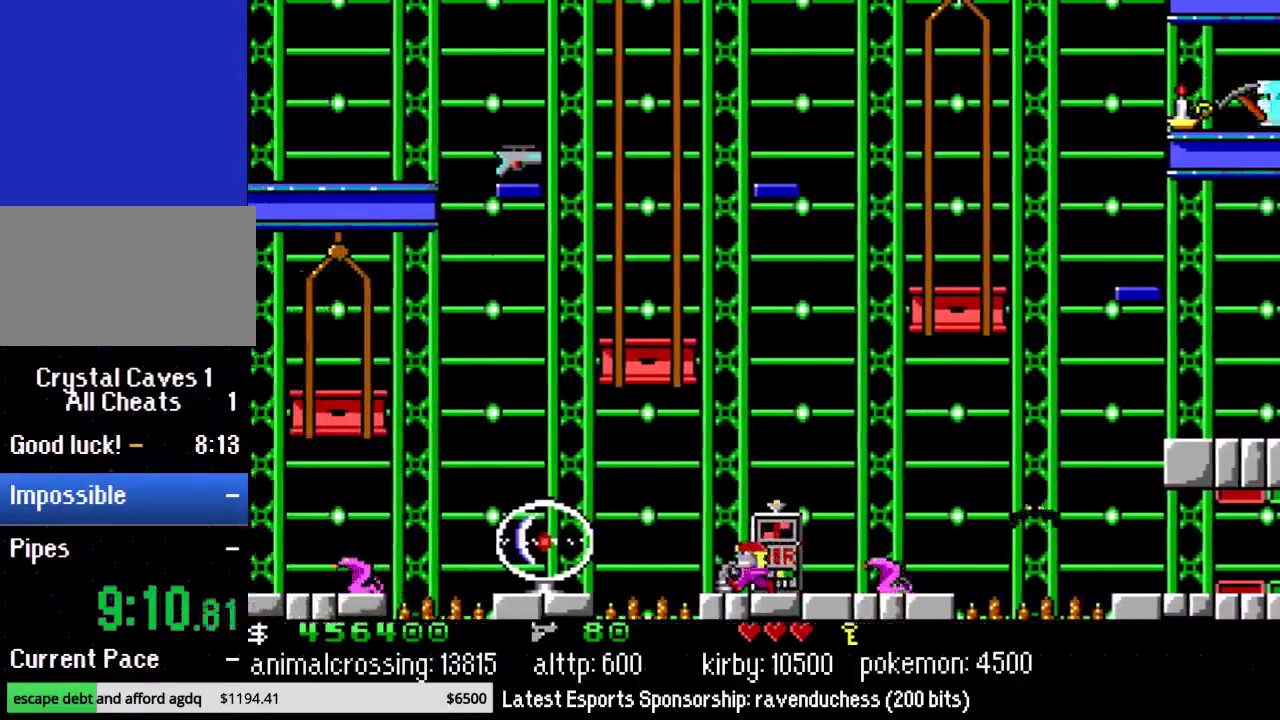
{"buttons": ["DPAD_LEFT"], "events": [[217, "B", "up"]]}
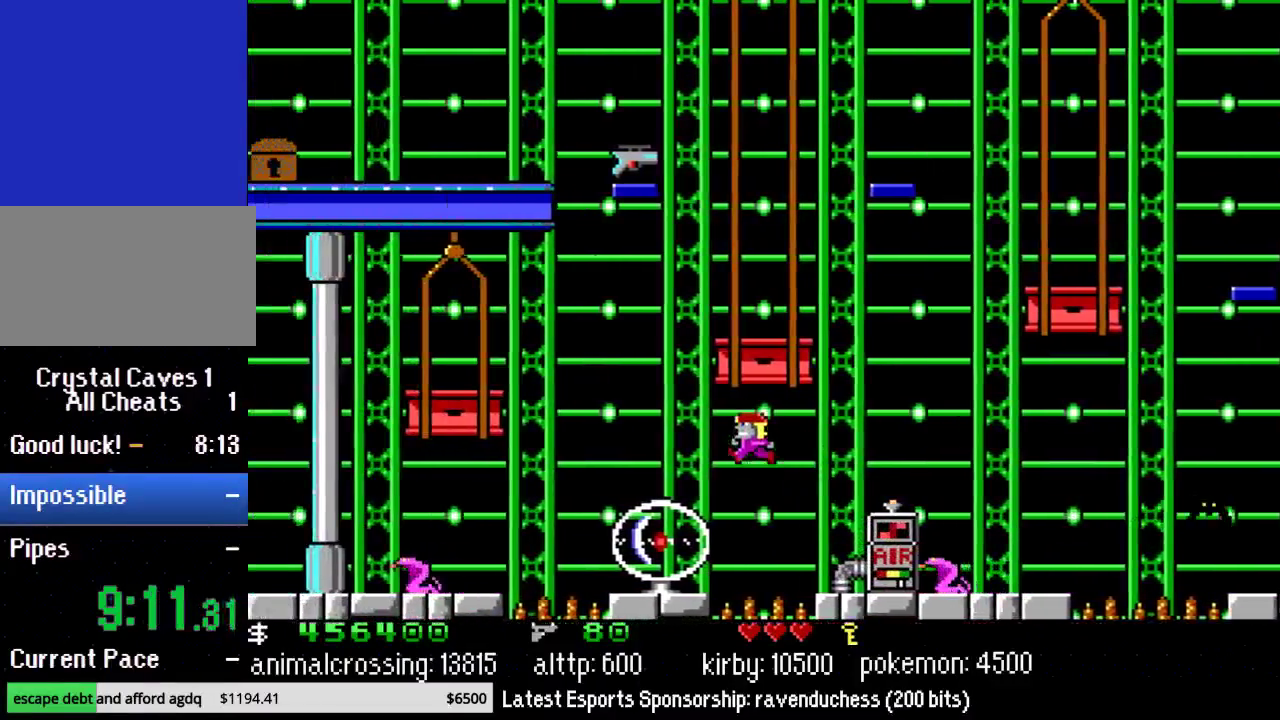
{"buttons": ["DPAD_LEFT"], "events": []}
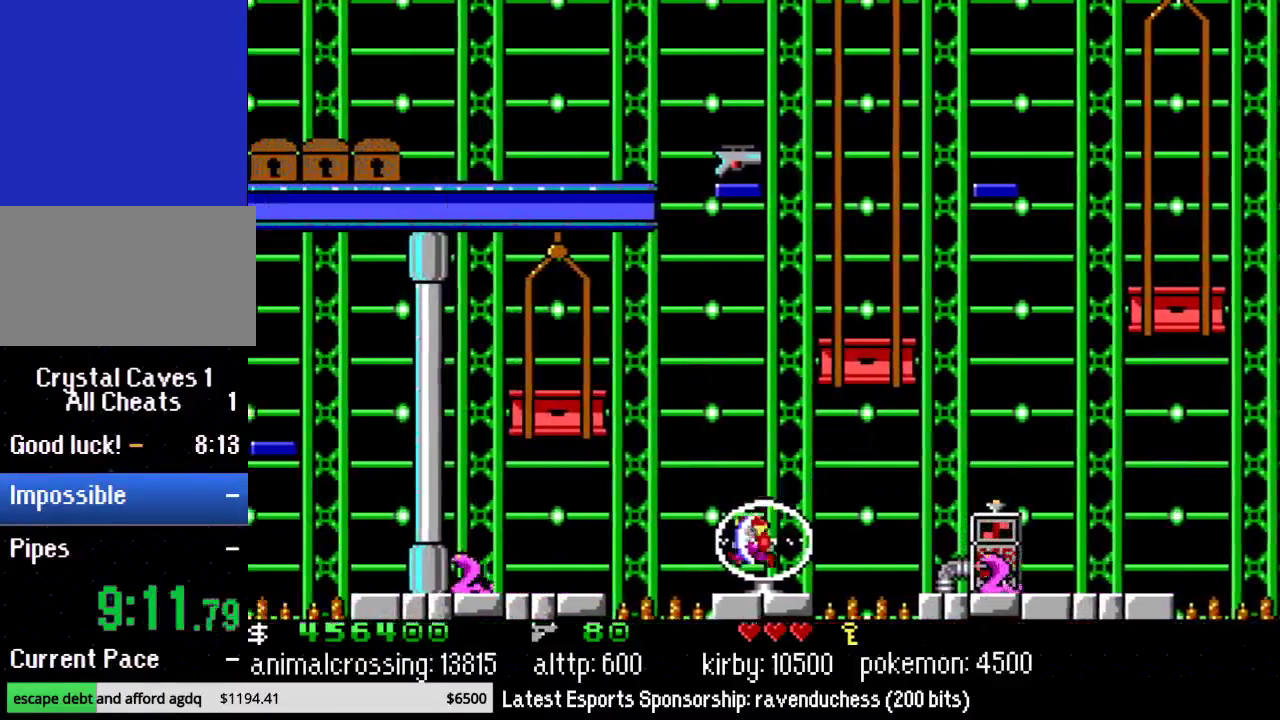
{"buttons": ["B", "DPAD_LEFT"], "events": [[183, "B", "down"]]}
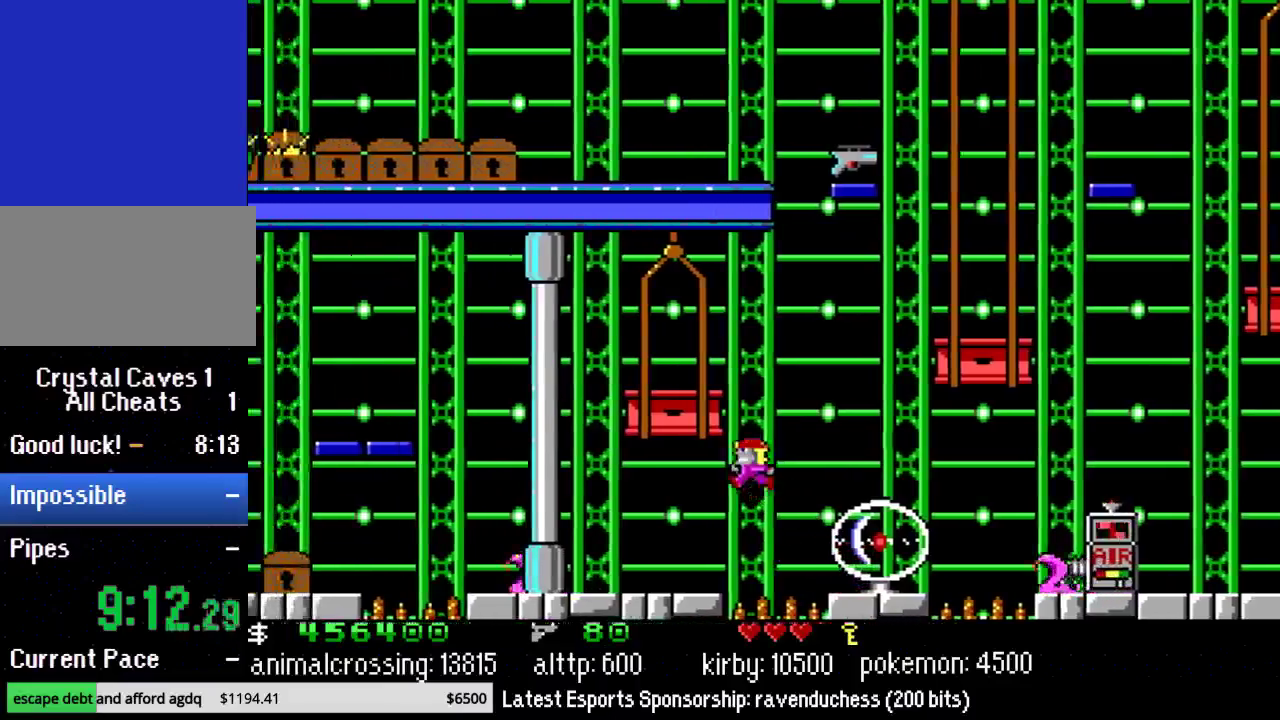
{"buttons": ["DPAD_LEFT"], "events": [[33, "B", "up"]]}
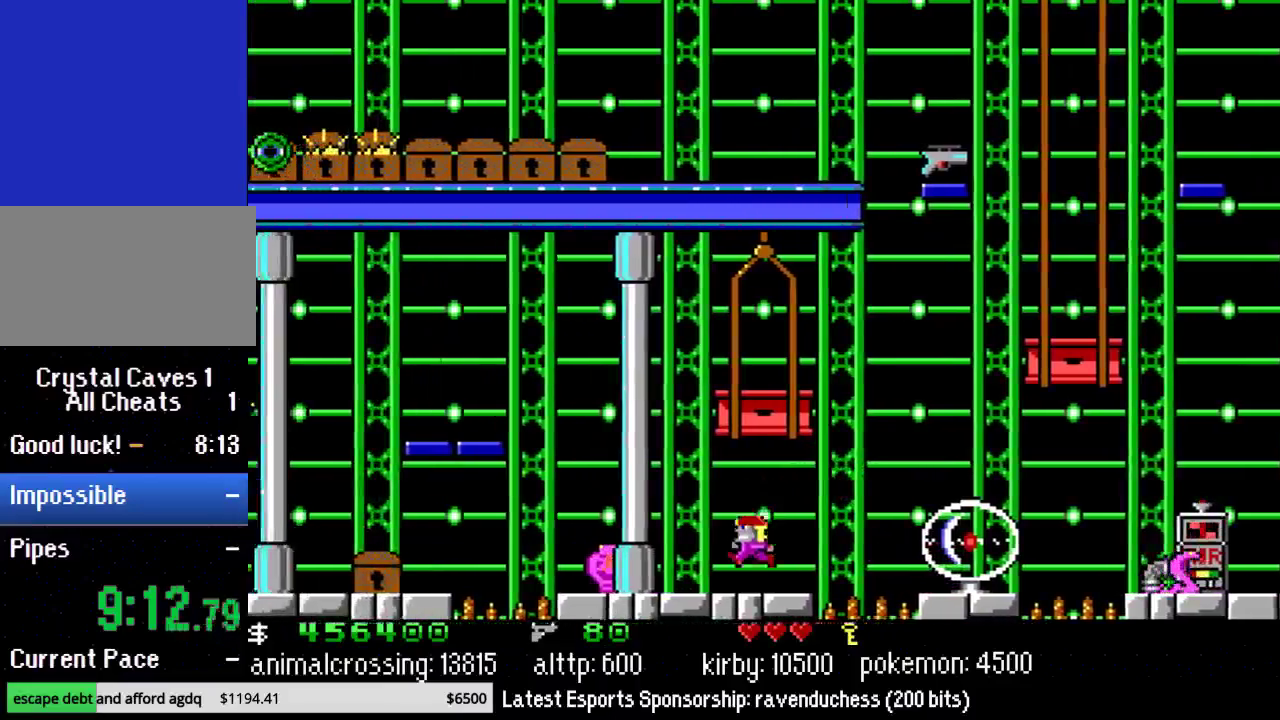
{"buttons": ["DPAD_LEFT"], "events": []}
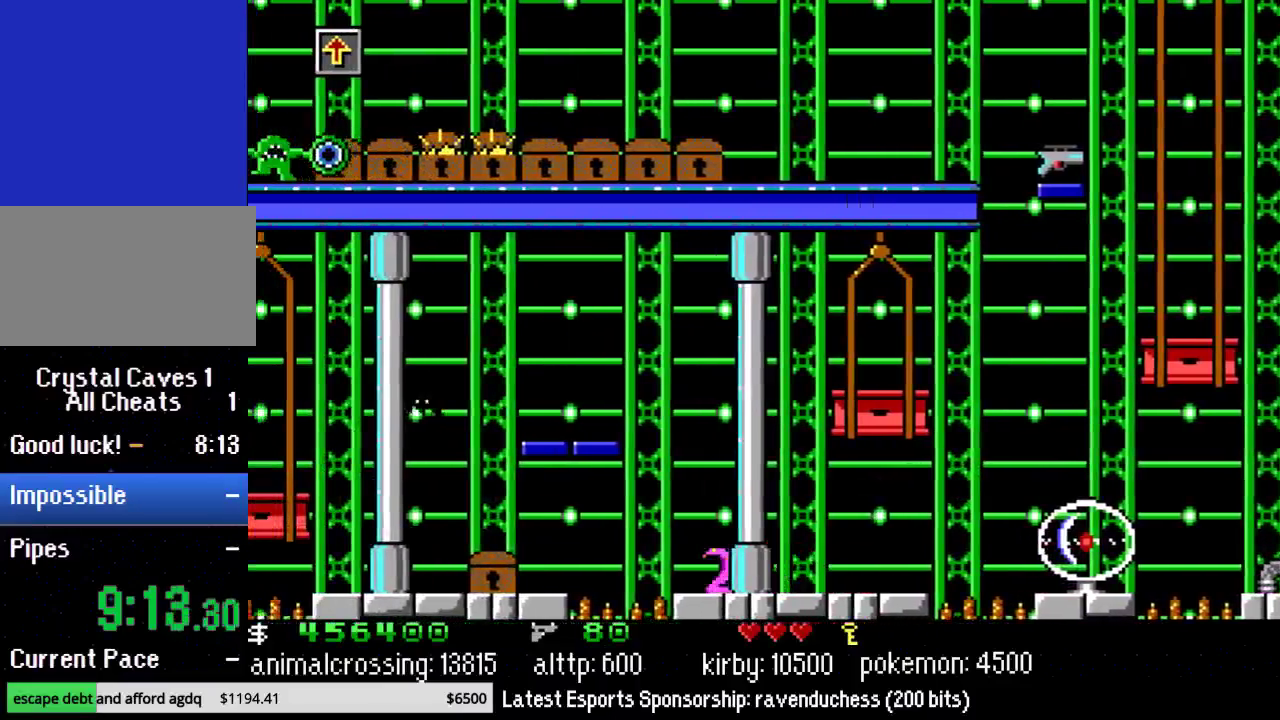
{"buttons": ["DPAD_LEFT"], "events": [[100, "B", "down"], [433, "B", "up"]]}
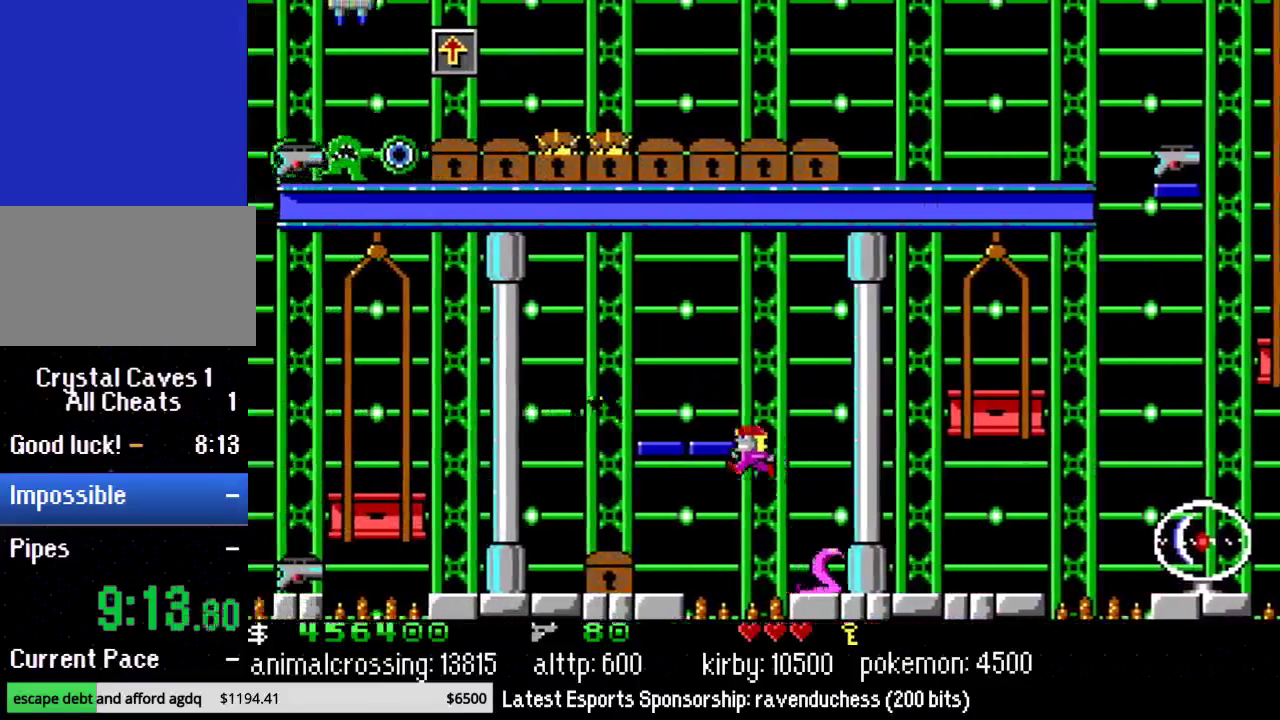
{"buttons": ["DPAD_LEFT"], "events": []}
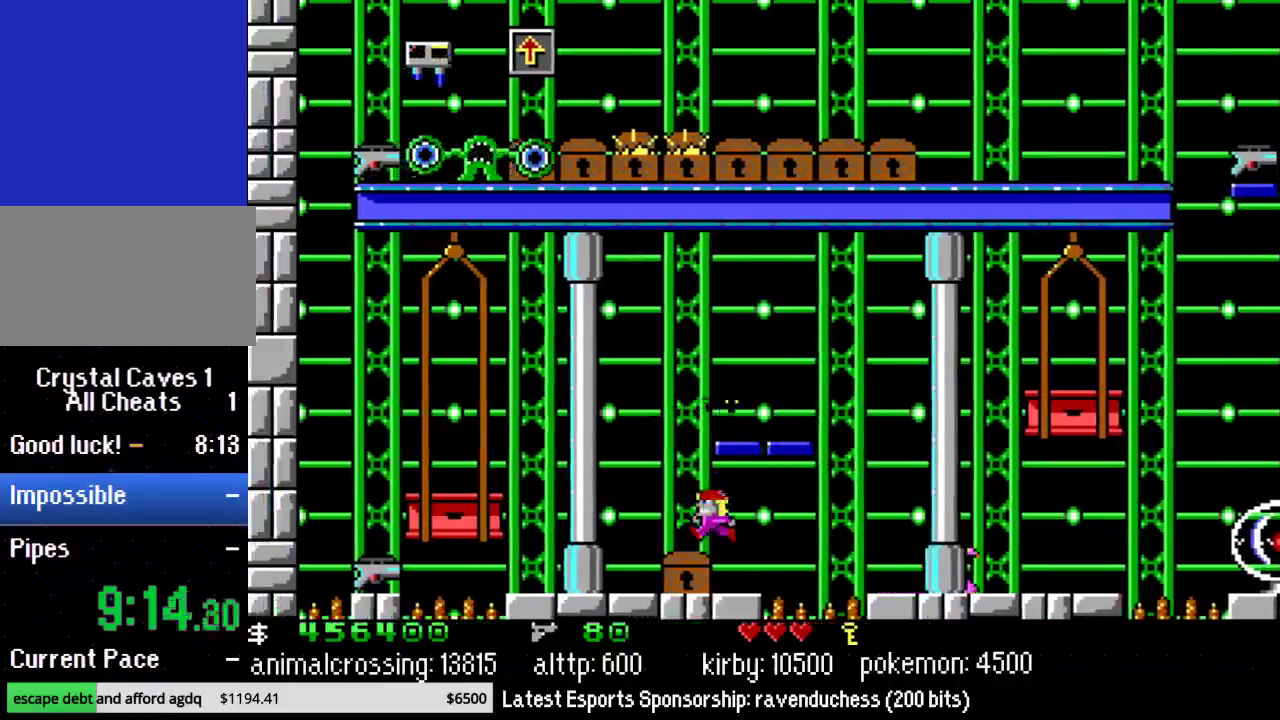
{"buttons": ["DPAD_LEFT"], "events": []}
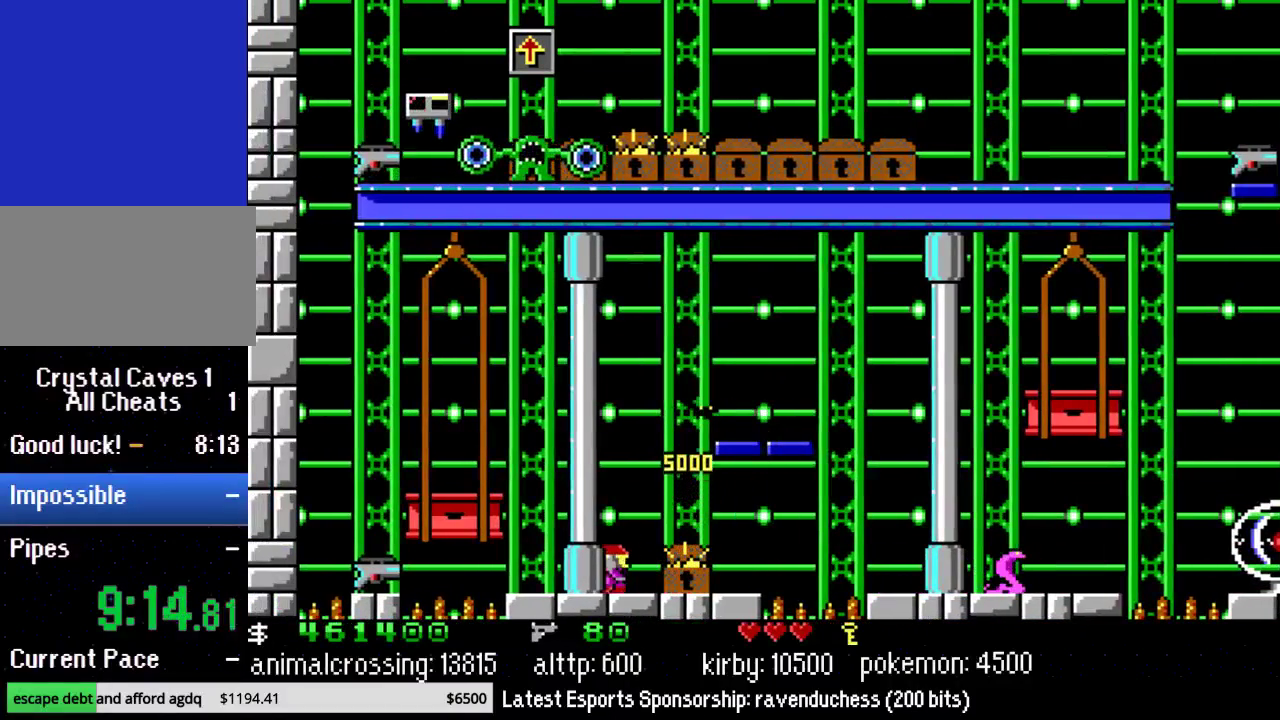
{"buttons": ["DPAD_RIGHT"], "events": [[67, "B", "down"], [83, "DPAD_LEFT", "up"], [83, "DPAD_UP", "down"], [183, "DPAD_RIGHT", "down"], [183, "DPAD_UP", "up"], [283, "B", "up"]]}
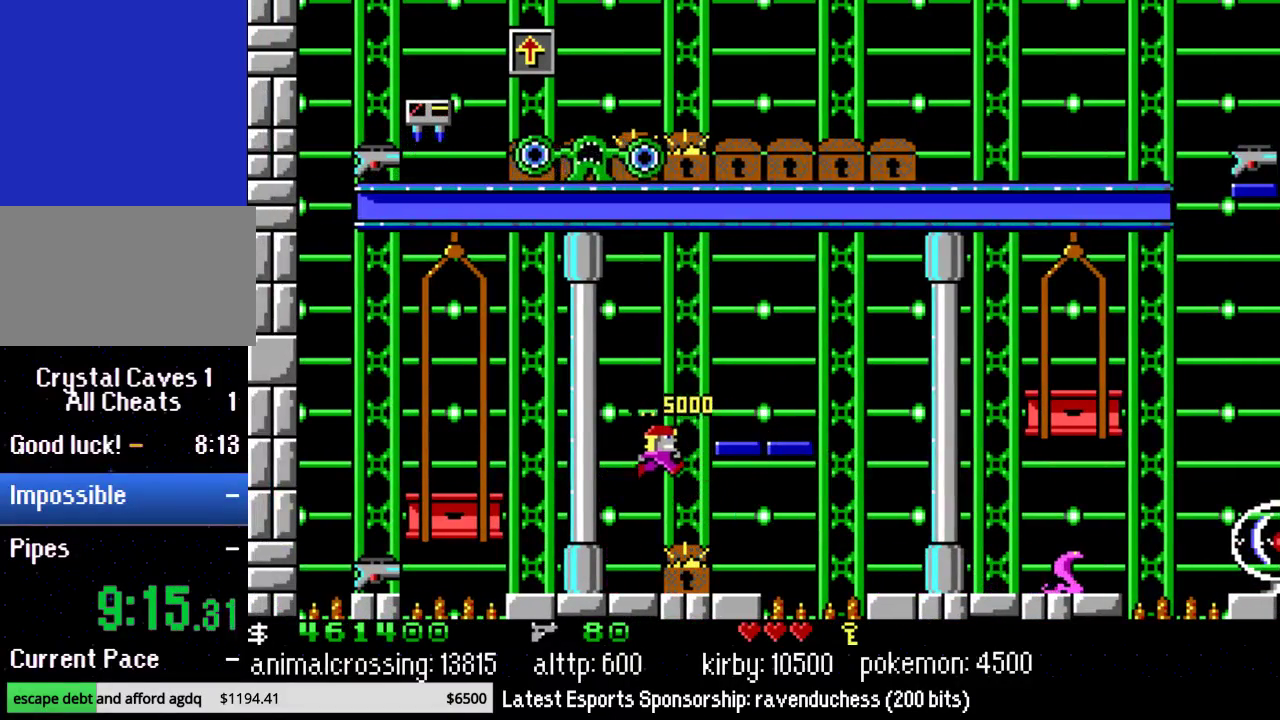
{"buttons": ["DPAD_RIGHT"], "events": [[117, "X", "down"], [300, "X", "up"]]}
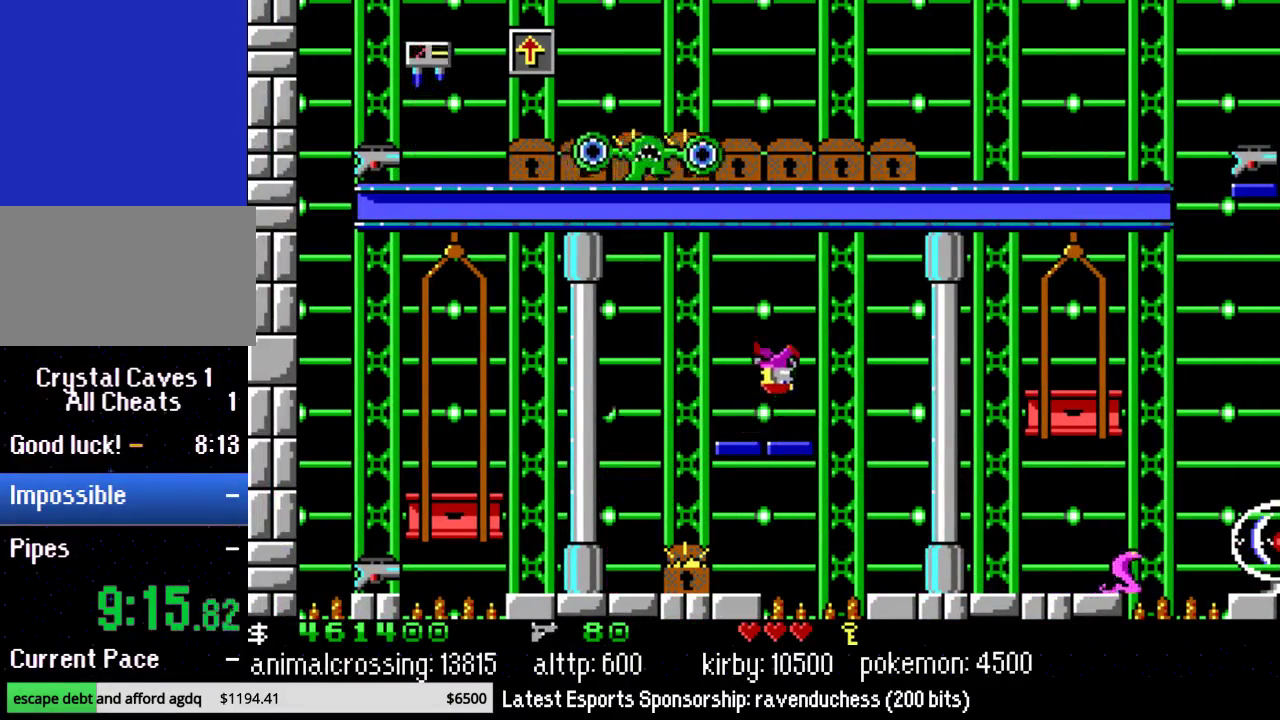
{"buttons": ["DPAD_RIGHT"], "events": []}
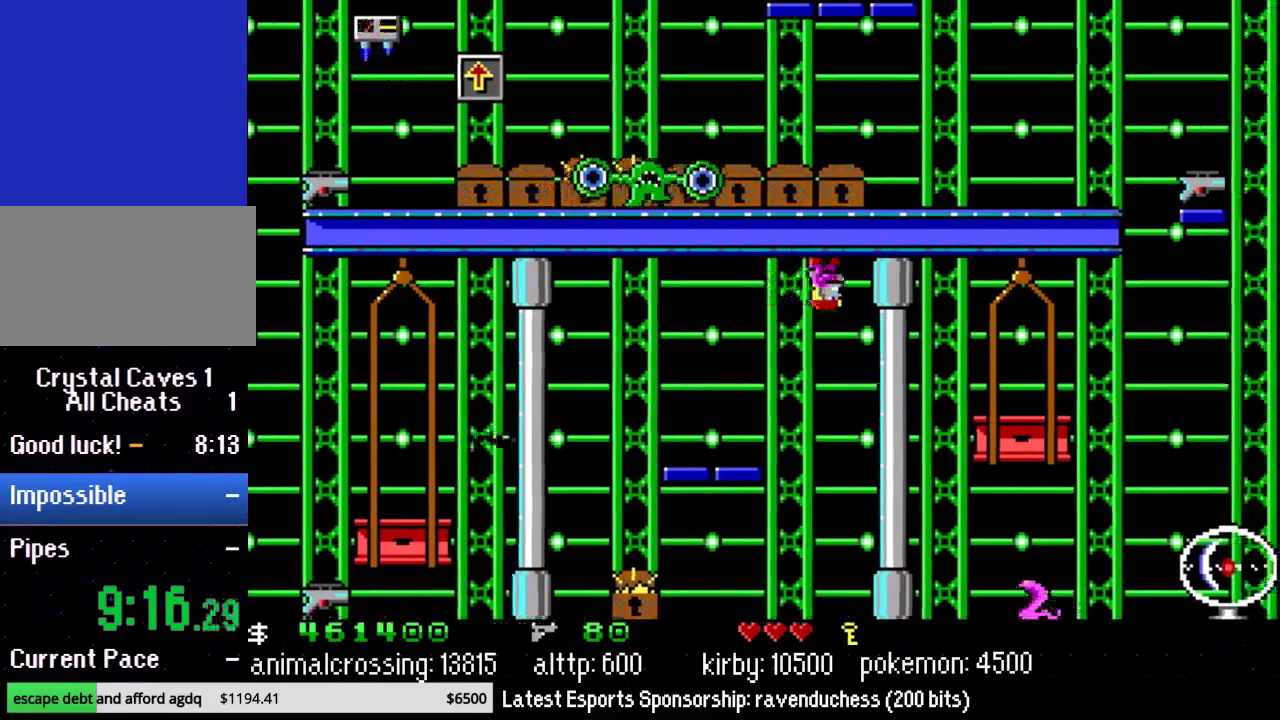
{"buttons": ["DPAD_RIGHT"], "events": []}
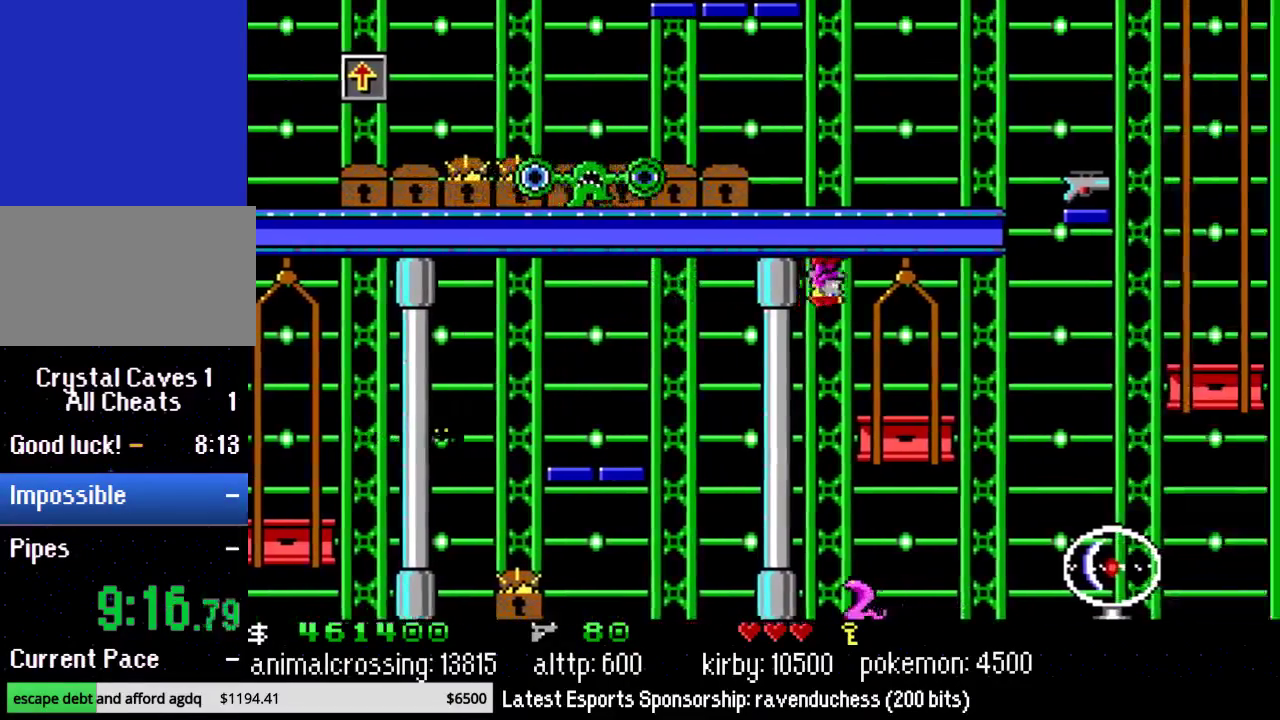
{"buttons": ["DPAD_RIGHT"], "events": []}
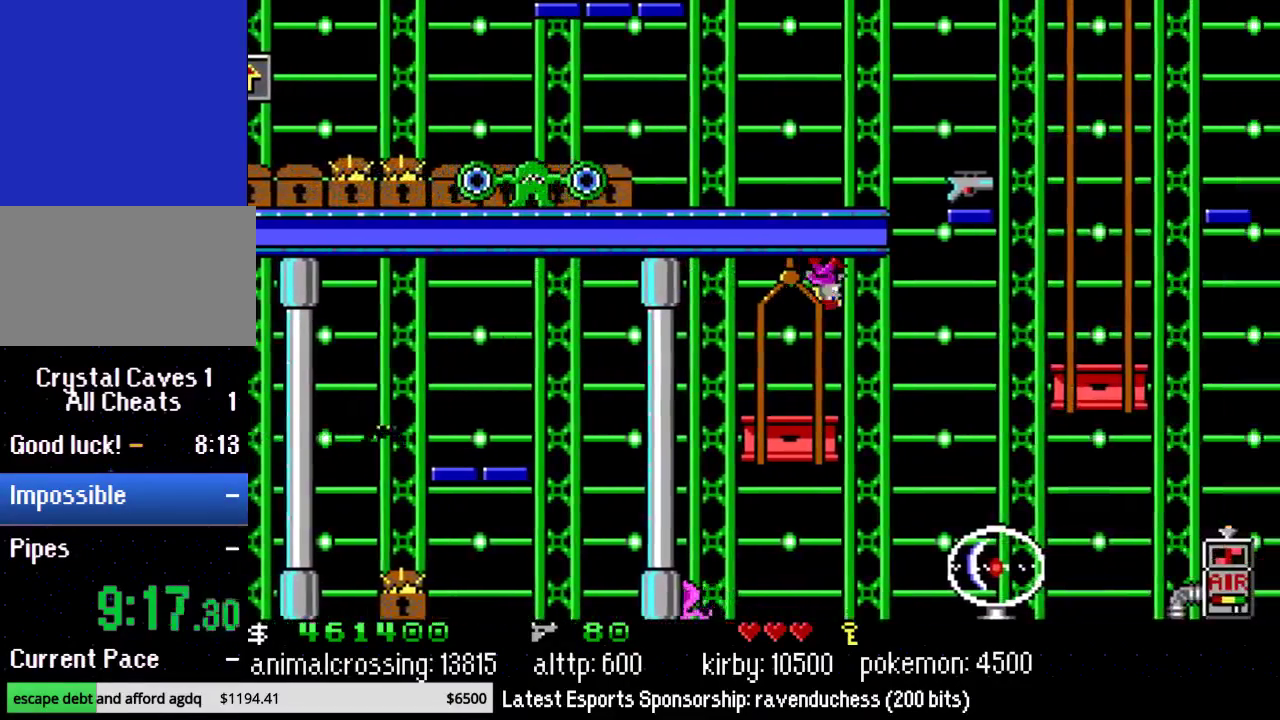
{"buttons": ["DPAD_RIGHT"], "events": []}
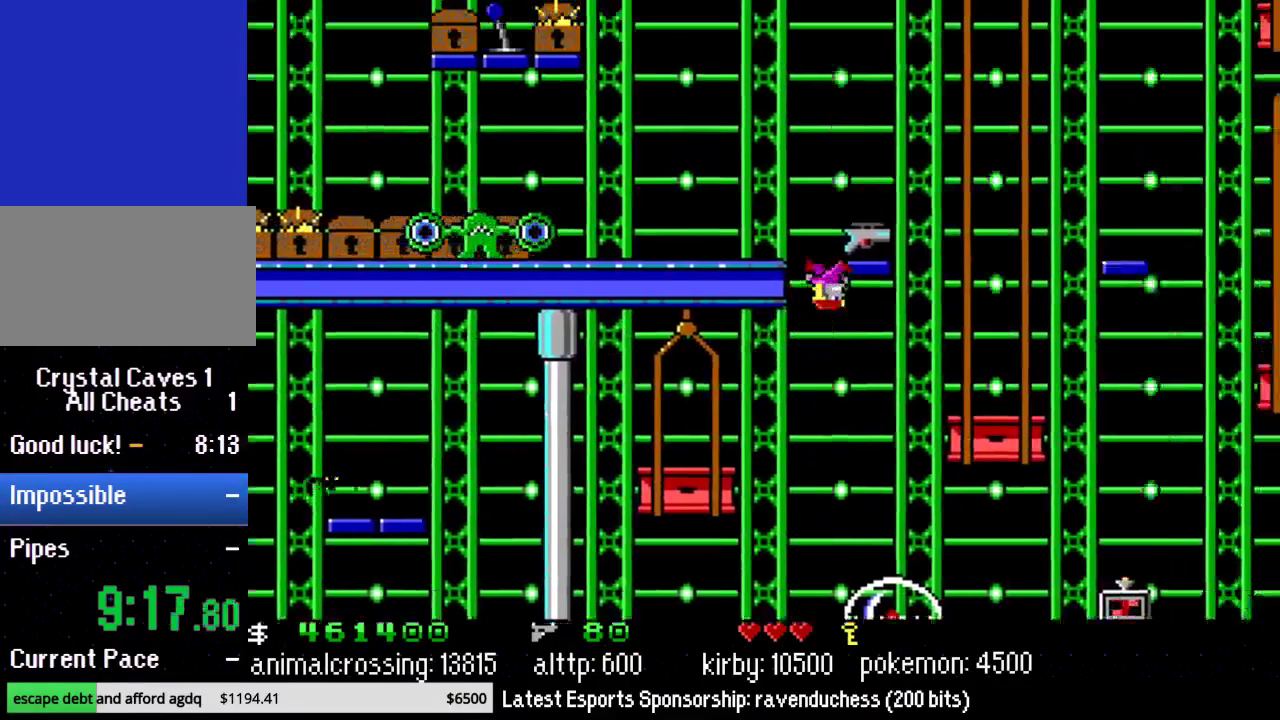
{"buttons": ["DPAD_RIGHT"], "events": []}
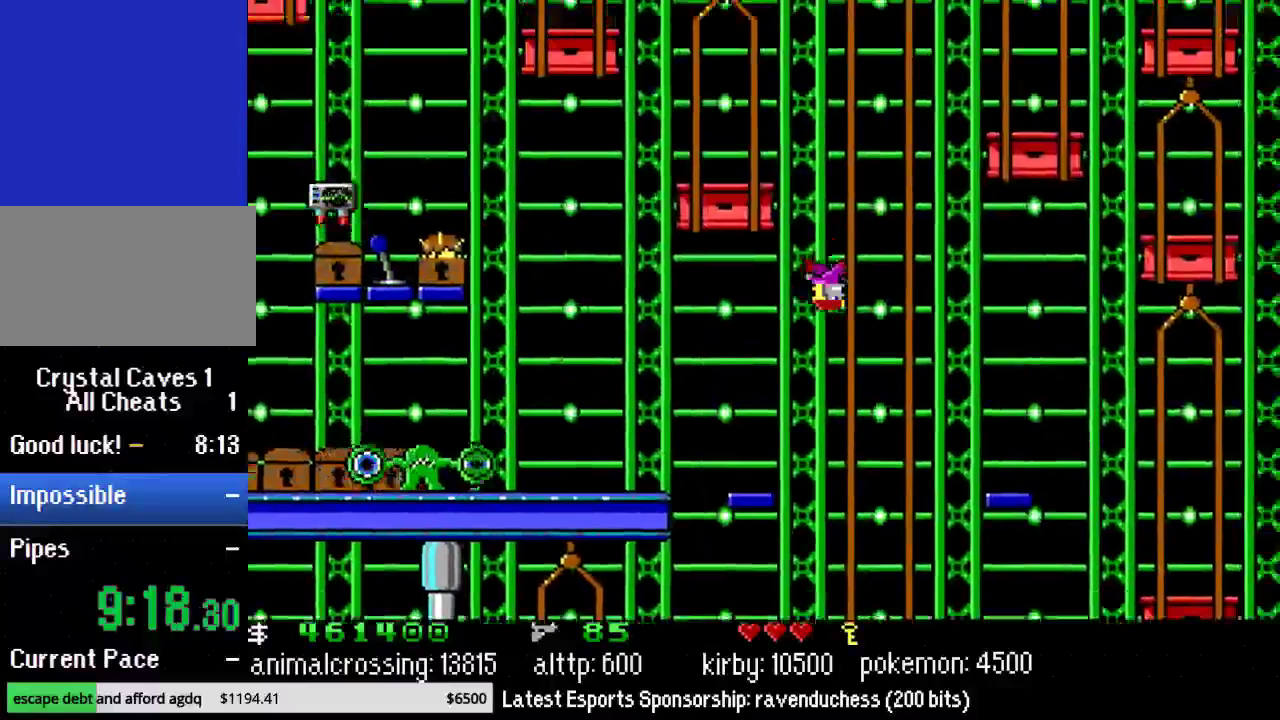
{"buttons": ["DPAD_RIGHT"], "events": []}
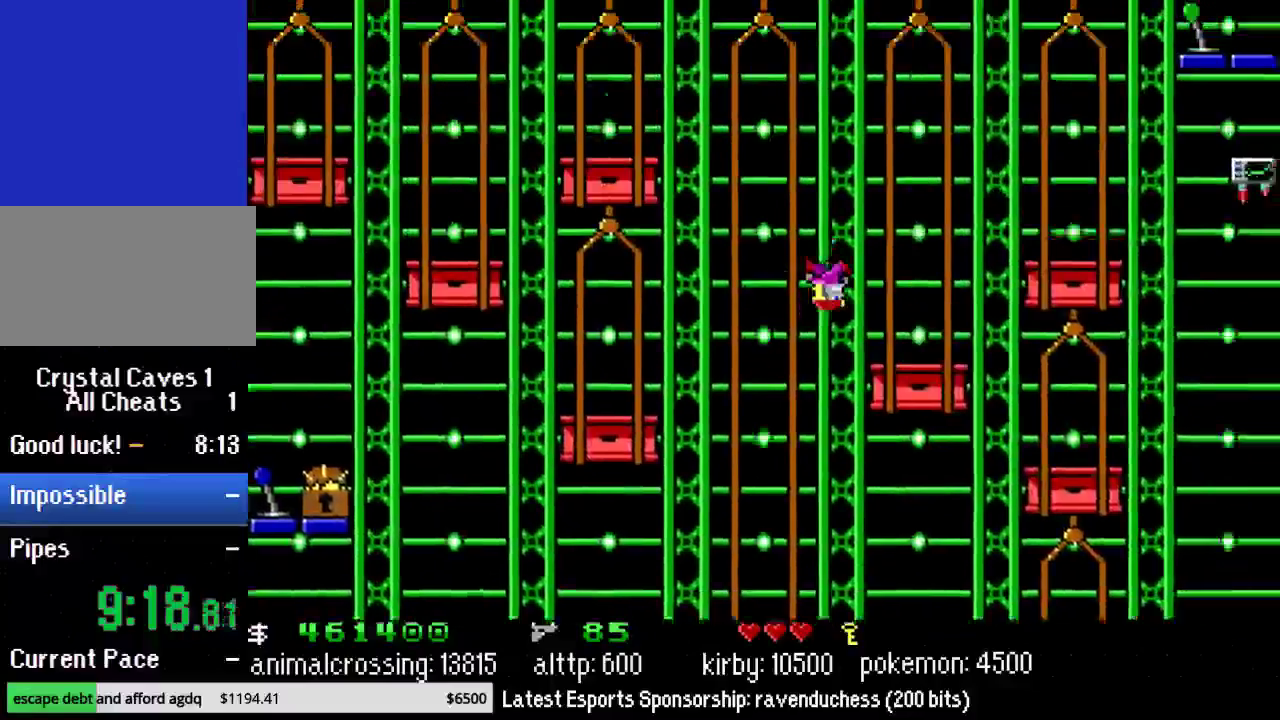
{"buttons": ["DPAD_RIGHT"], "events": []}
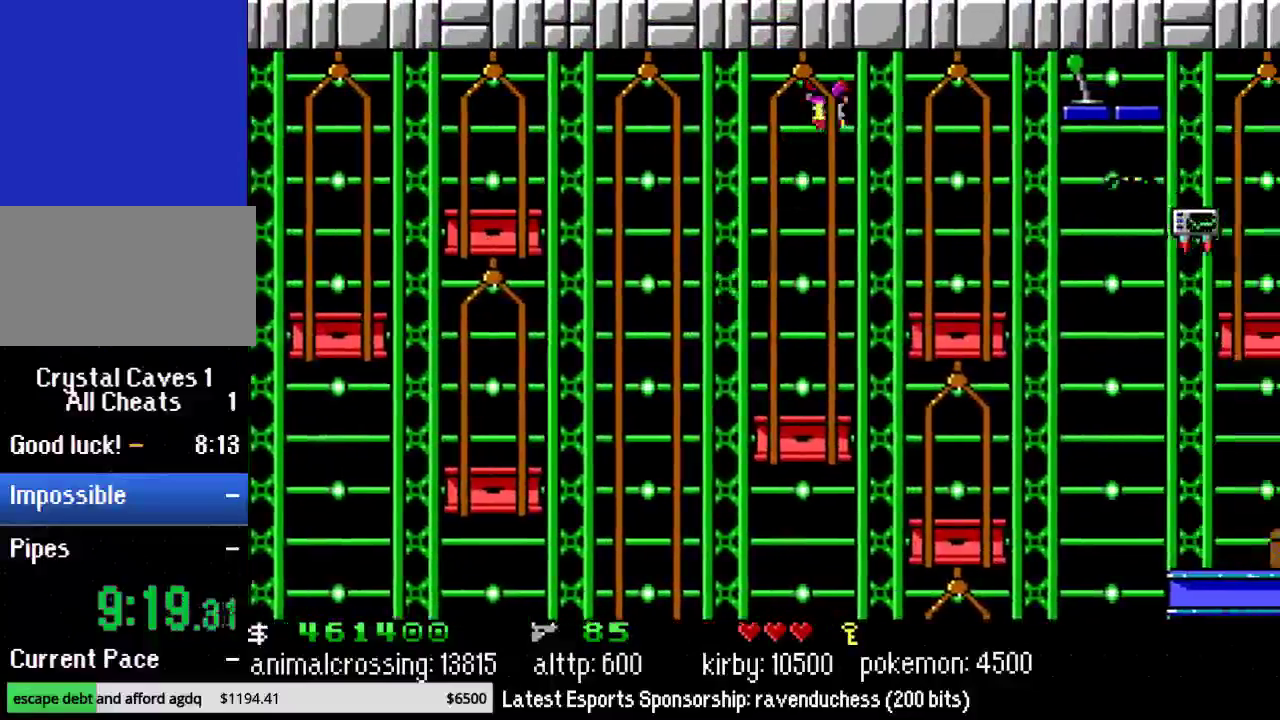
{"buttons": ["DPAD_RIGHT"], "events": []}
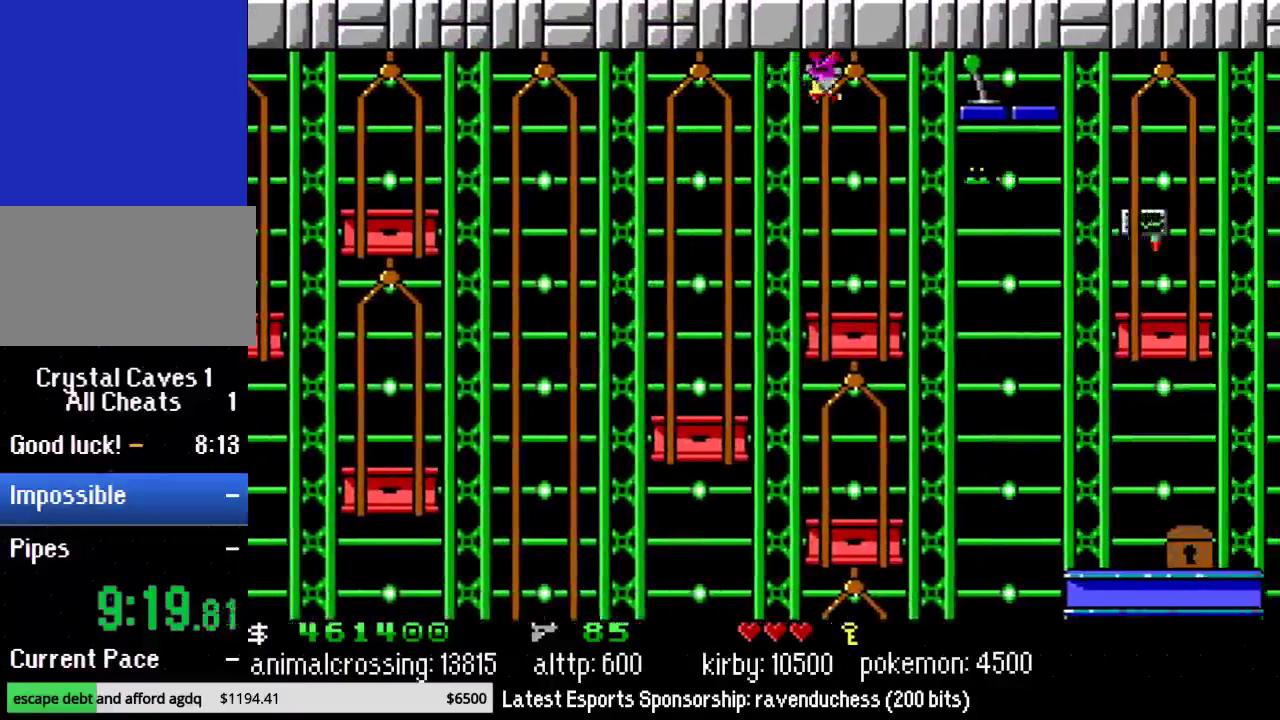
{"buttons": ["DPAD_RIGHT"], "events": [[200, "X", "down"], [367, "X", "up"]]}
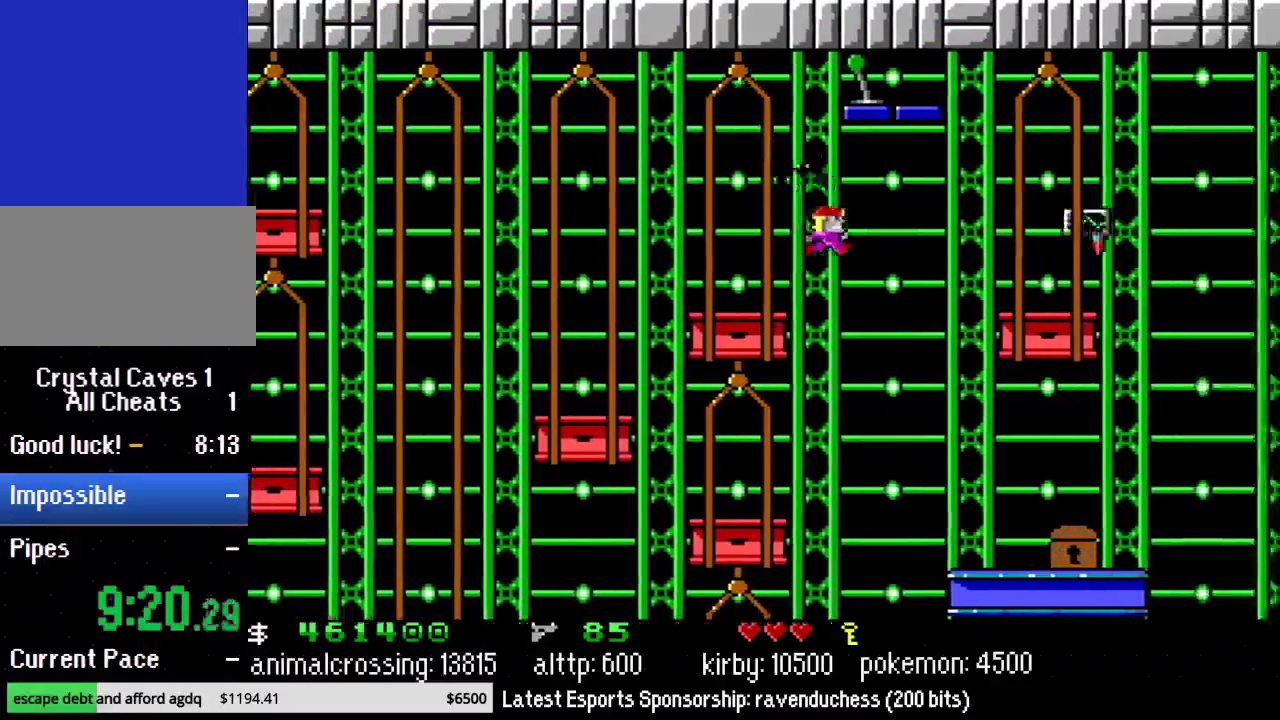
{"buttons": ["DPAD_RIGHT"], "events": []}
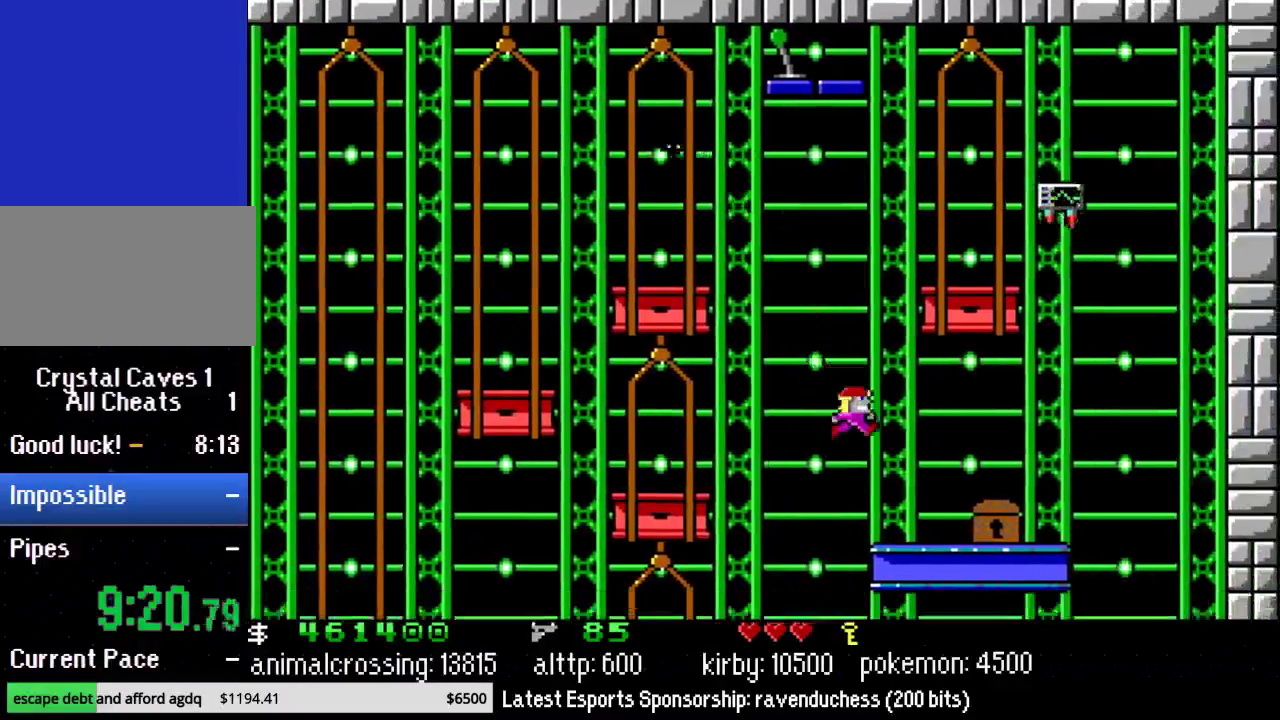
{"buttons": ["DPAD_RIGHT"], "events": []}
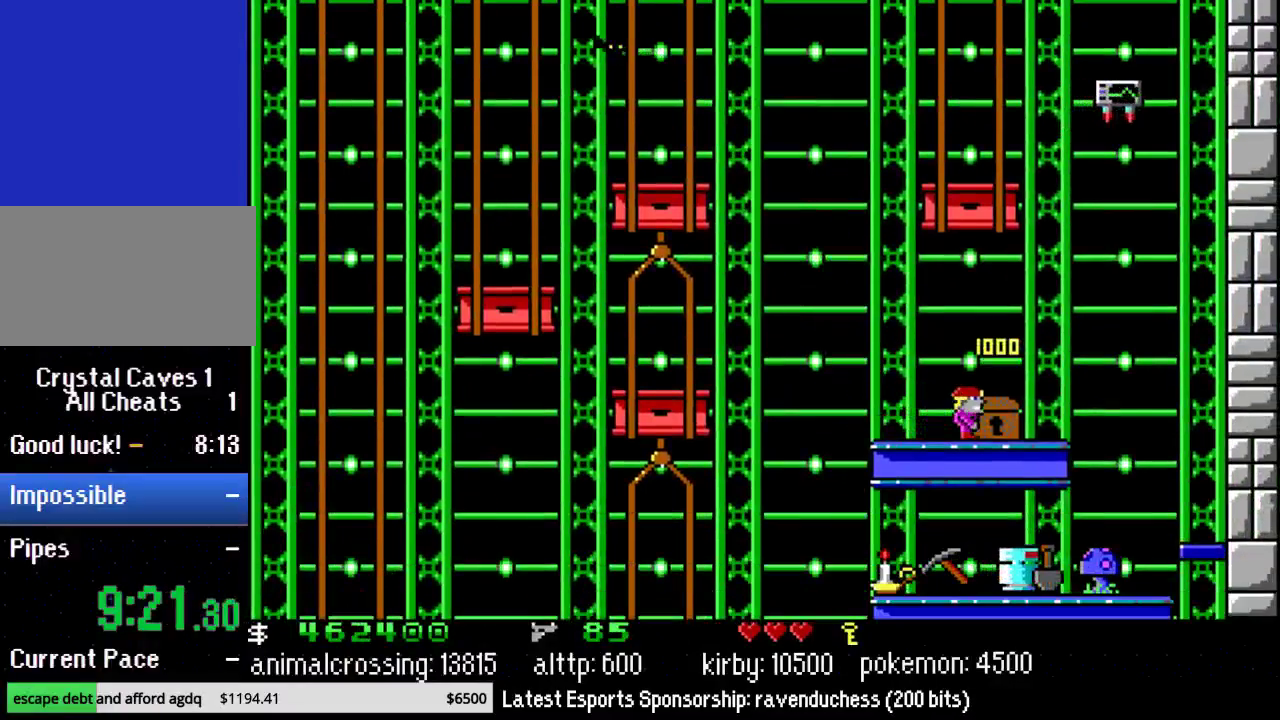
{"buttons": ["DPAD_RIGHT"], "events": []}
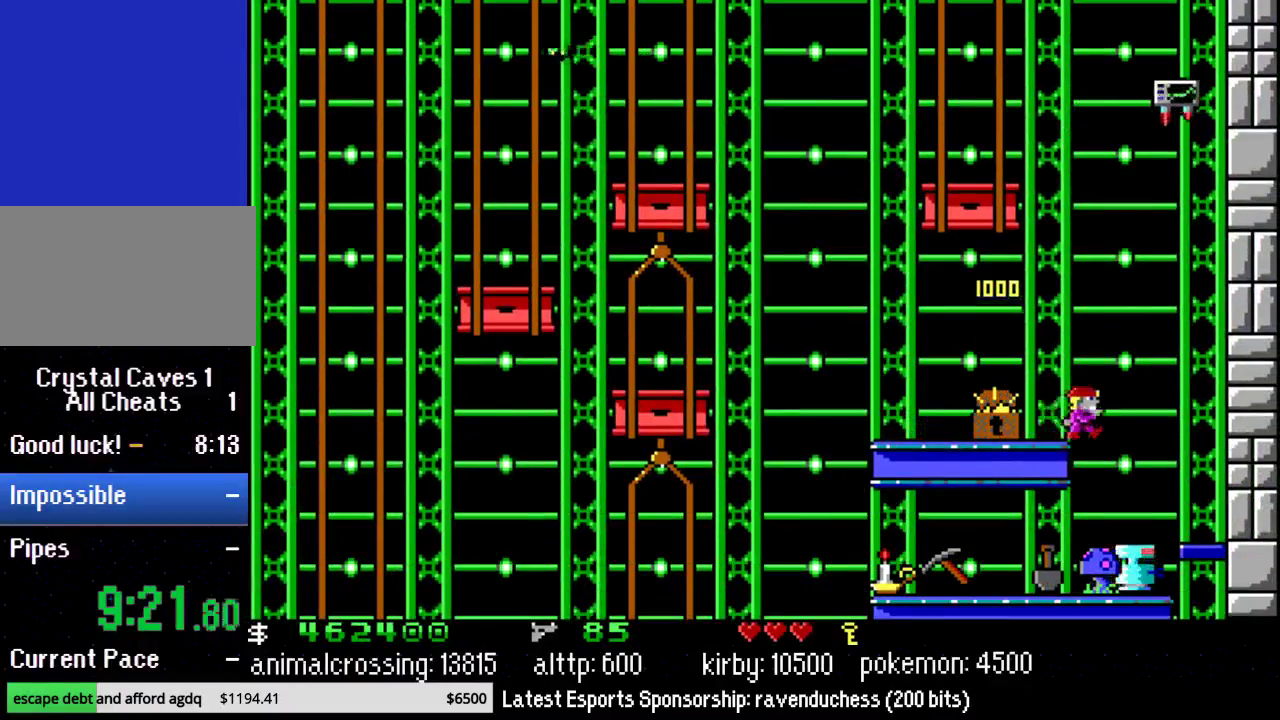
{"buttons": ["DPAD_RIGHT"], "events": []}
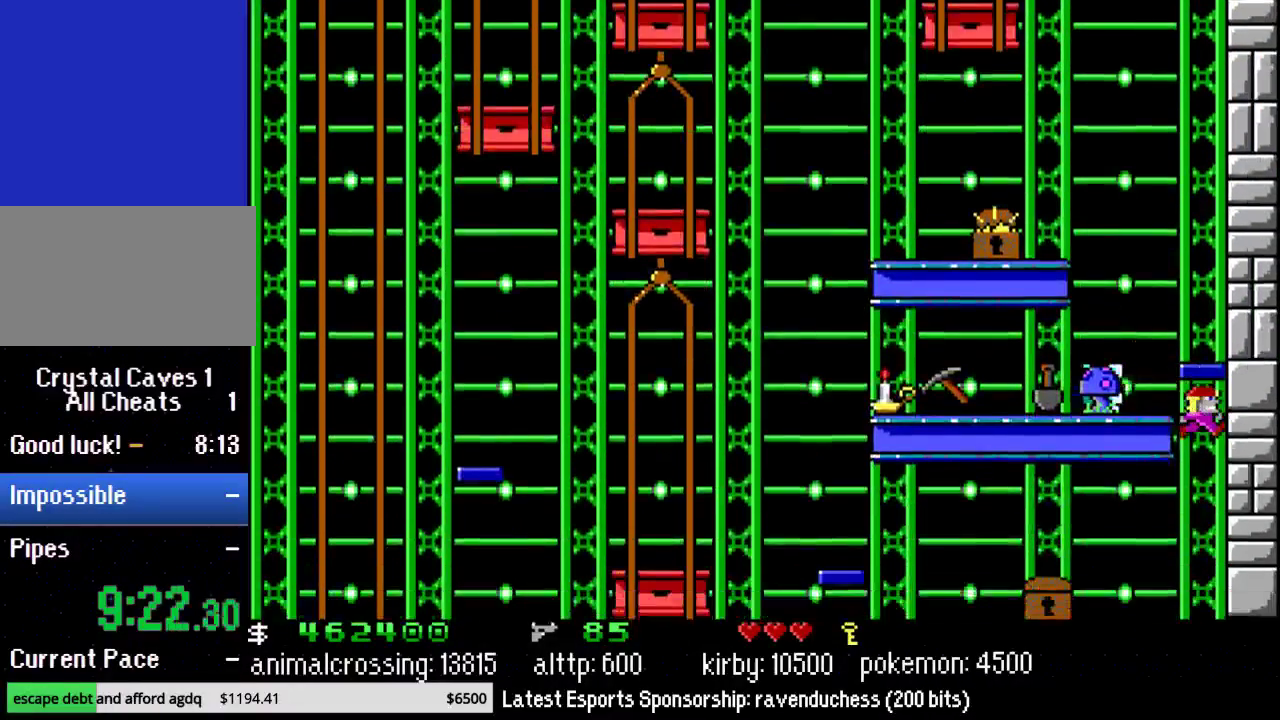
{"buttons": ["DPAD_LEFT"], "events": [[133, "DPAD_RIGHT", "up"], [133, "DPAD_UP", "down"], [167, "DPAD_LEFT", "down"], [200, "DPAD_UP", "up"]]}
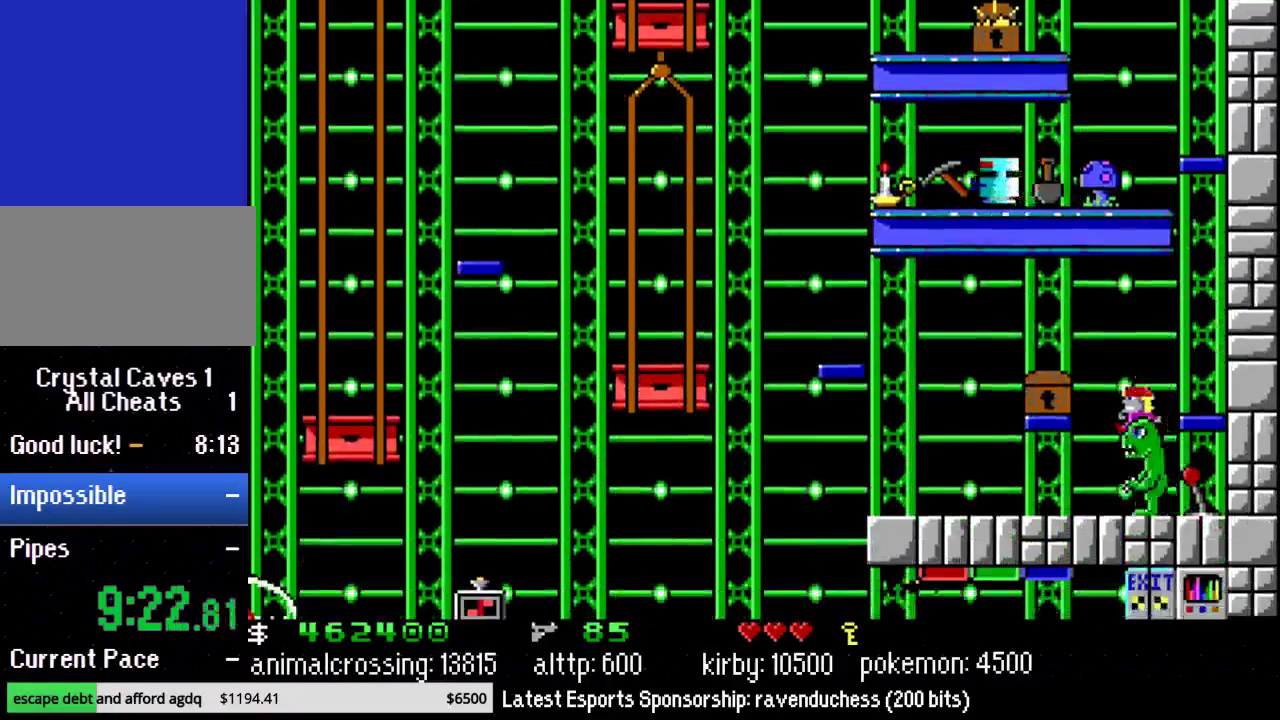
{"buttons": ["DPAD_LEFT"], "events": []}
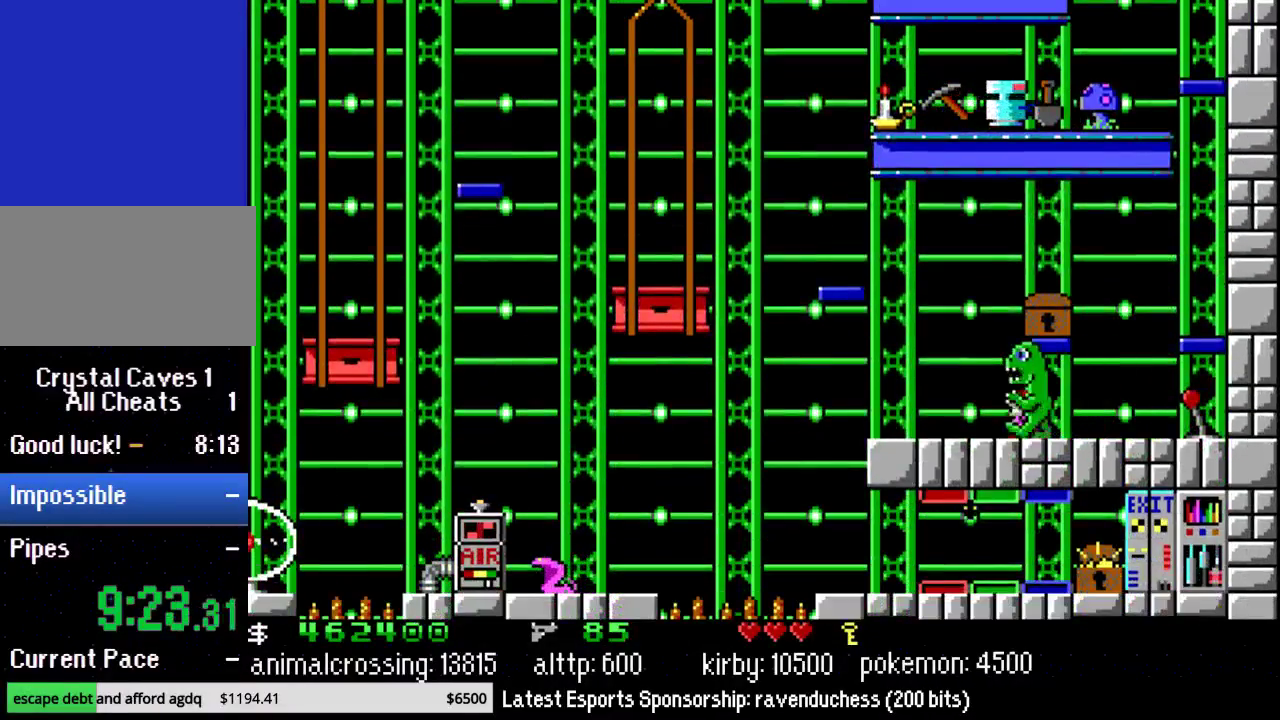
{"buttons": ["DPAD_LEFT"], "events": []}
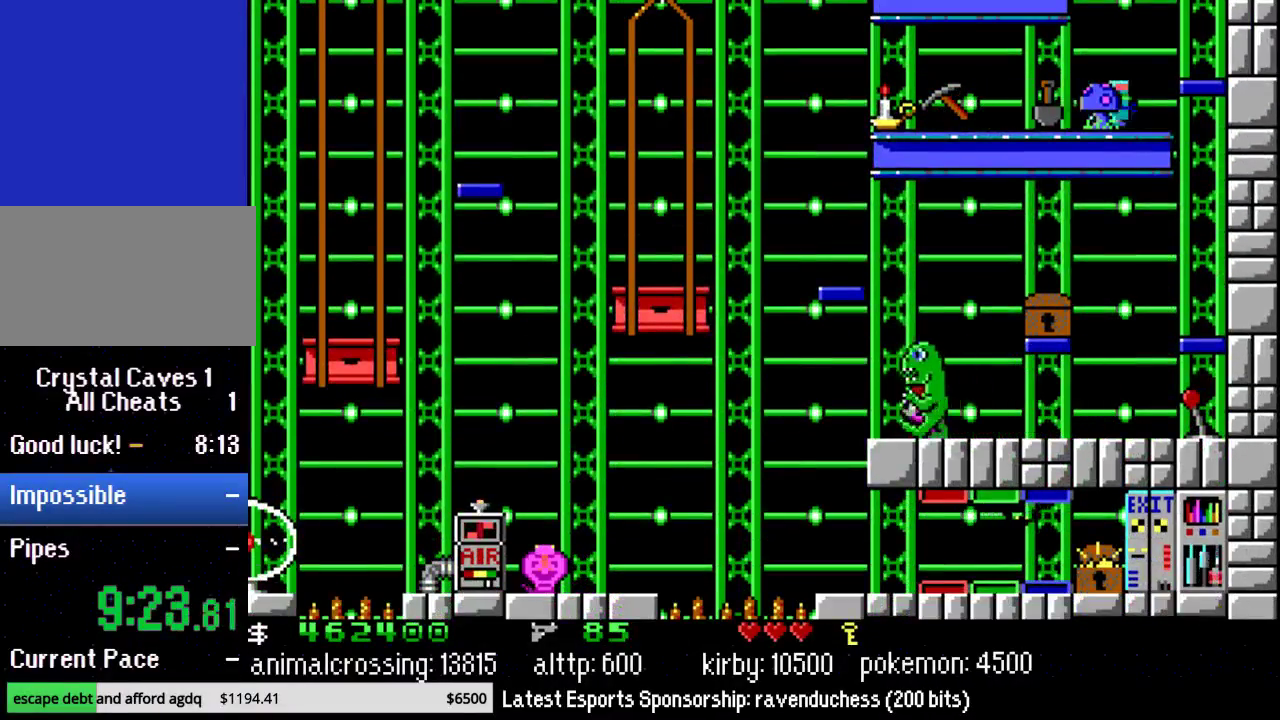
{"buttons": ["DPAD_RIGHT"], "events": [[283, "DPAD_LEFT", "up"], [350, "DPAD_RIGHT", "down"]]}
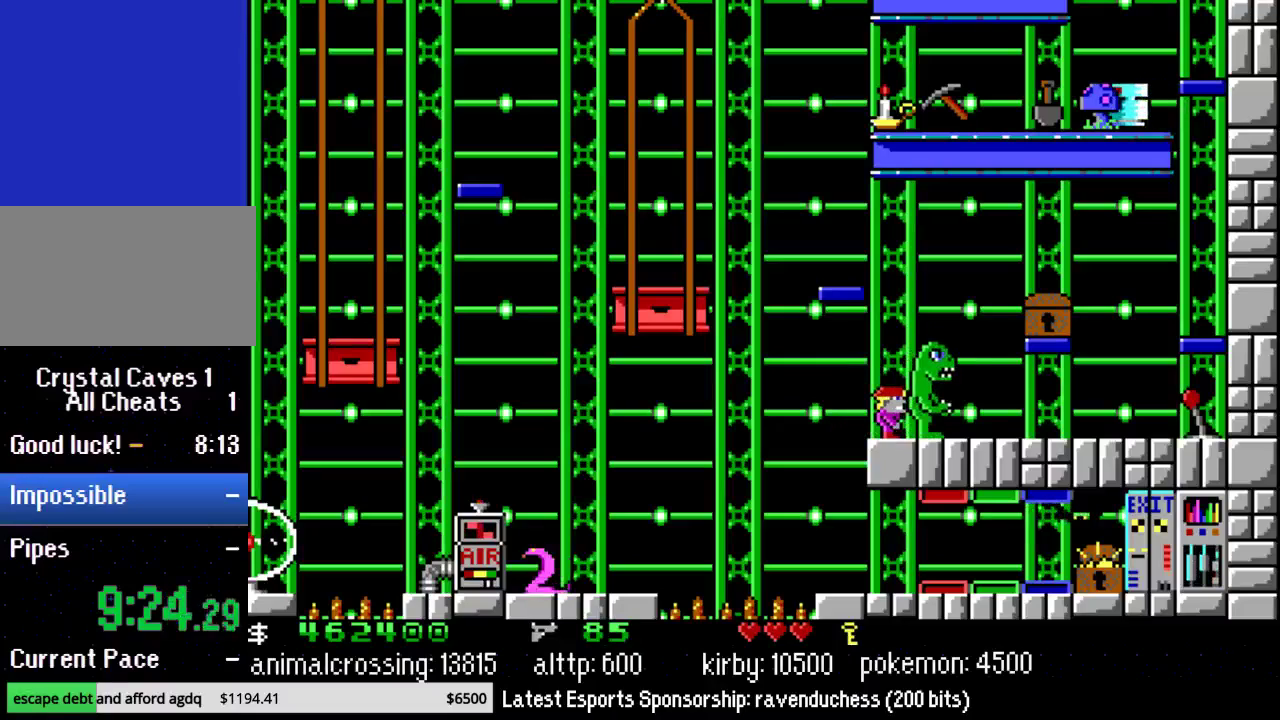
{"buttons": [], "events": [[50, "DPAD_RIGHT", "up"]]}